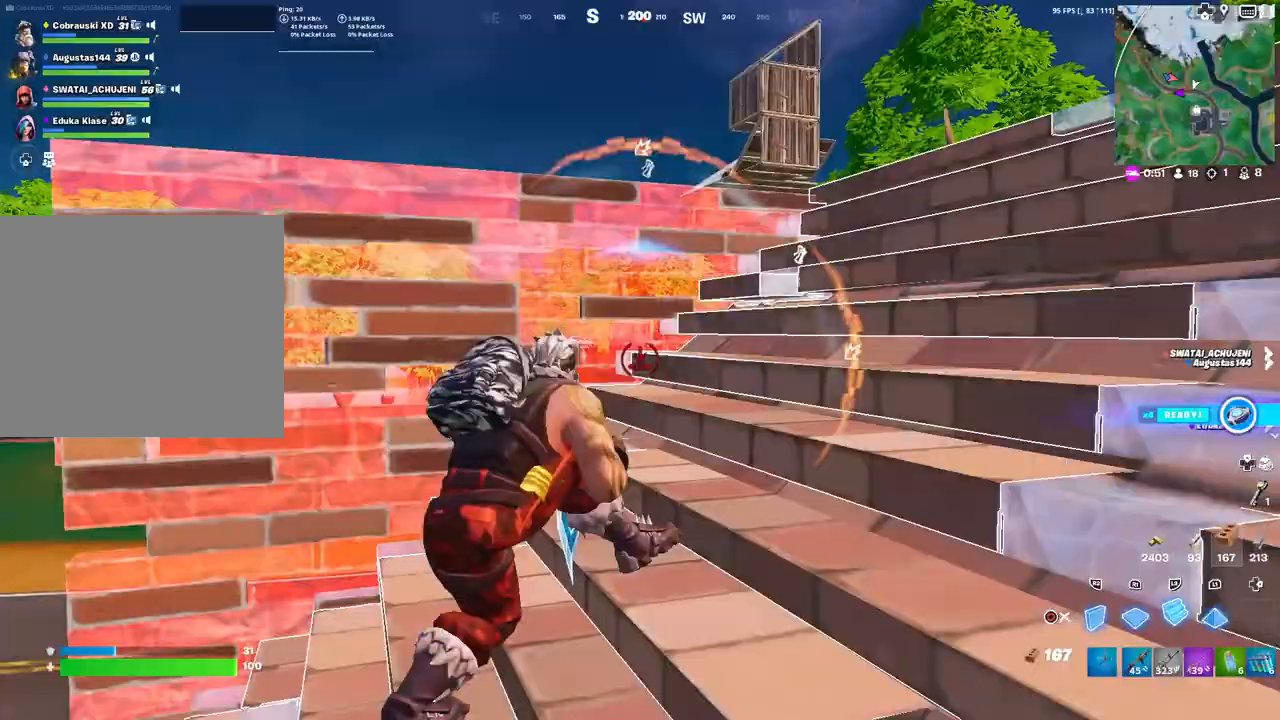
Gameplay with a controller (PlayStation layout); each line is a JSON object with the inputs held at the frame after it. "events" lists button and stick changes between this image and that frame as [ms after this image, input, new state], when the widget could be followed in between.
{"buttons": [], "left_stick": "right", "right_stick": "down-left", "events": [[150, "CIRCLE", "down"], [217, "CIRCLE", "up"], [233, "R2", "up"], [233, "left_stick", "right"], [333, "L3", "down"], [383, "right_stick", "down-left"], [450, "L3", "up"]]}
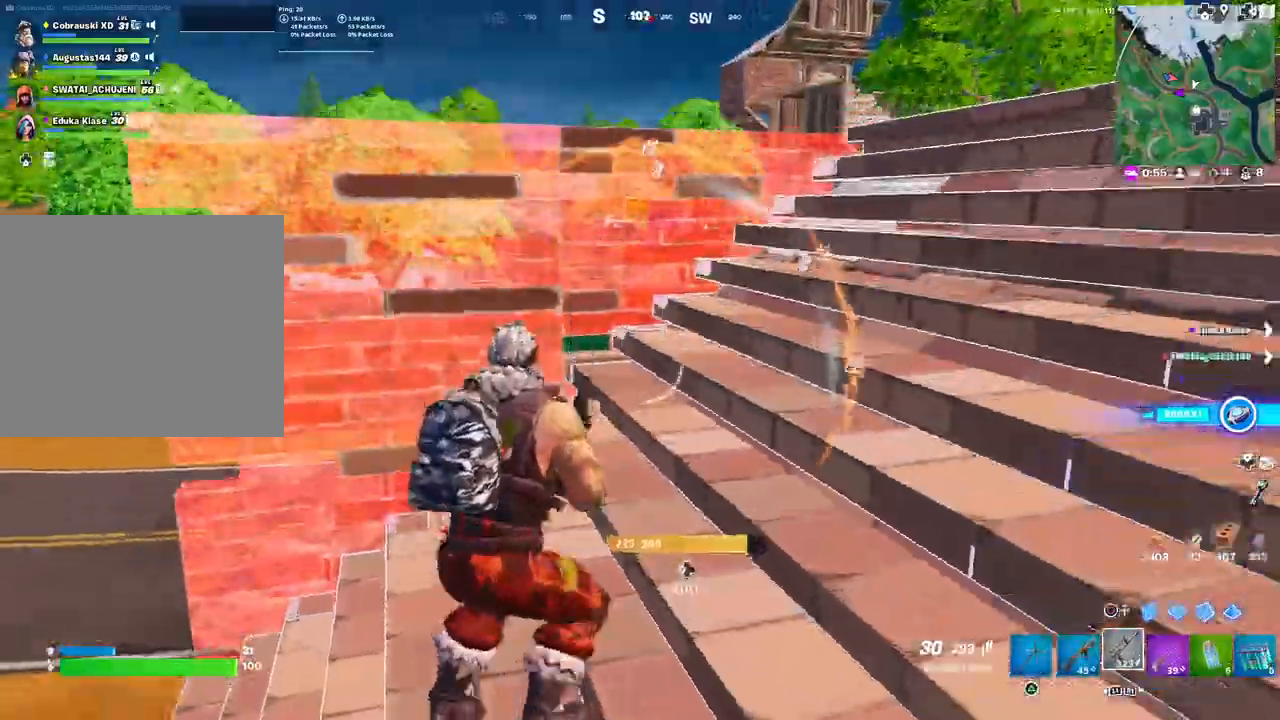
{"buttons": [], "left_stick": "down-left", "right_stick": "center", "events": [[33, "right_stick", "center"], [333, "left_stick", "down-left"], [417, "CIRCLE", "down"], [483, "CIRCLE", "up"]]}
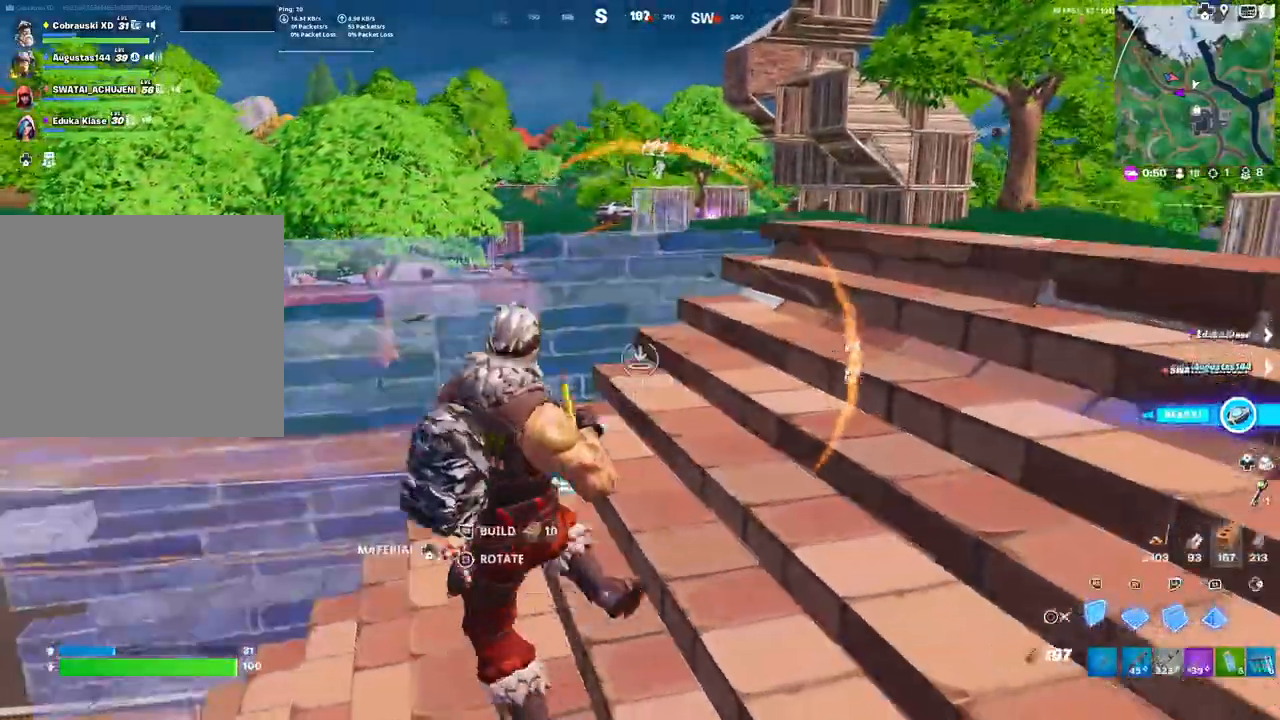
{"buttons": [], "left_stick": "down-right", "right_stick": "center", "events": [[50, "R2", "down"], [250, "left_stick", "down-right"], [433, "CIRCLE", "down"], [483, "R2", "up"], [500, "CIRCLE", "up"]]}
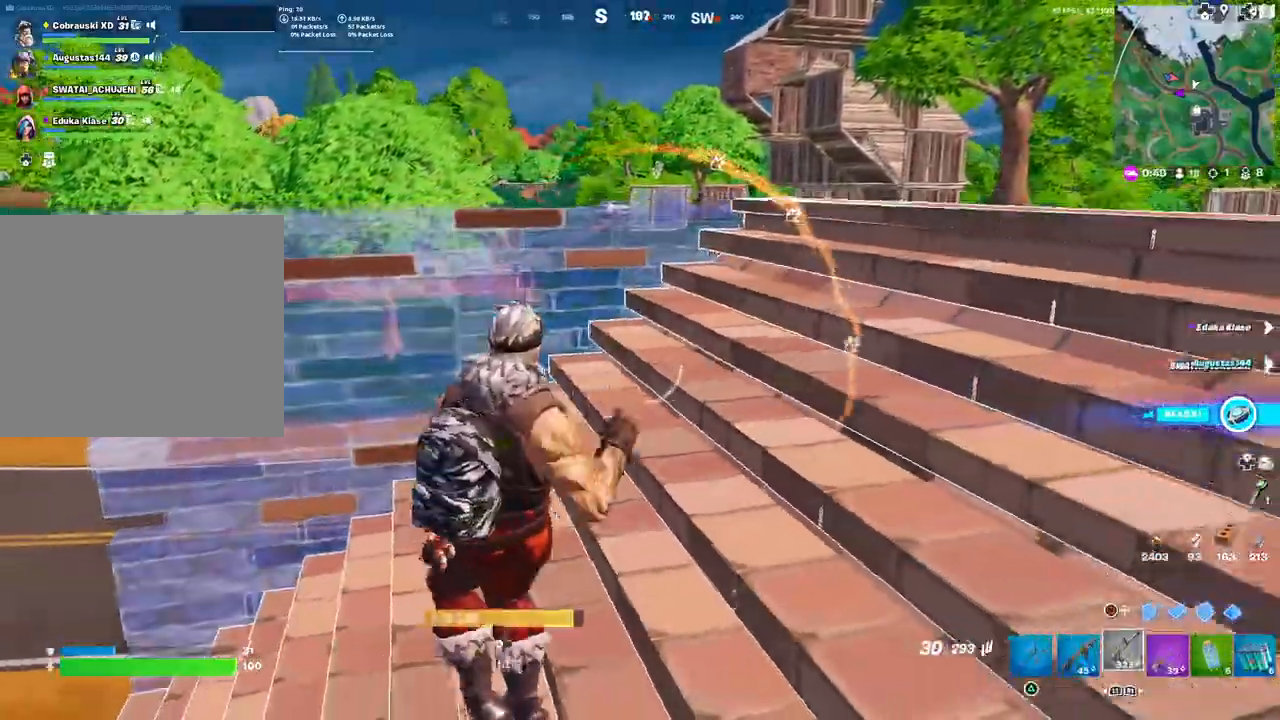
{"buttons": [], "left_stick": "down", "right_stick": "left", "events": [[33, "left_stick", "right"], [117, "right_stick", "right"], [383, "R1", "down"], [383, "right_stick", "center"], [450, "R1", "up"], [467, "left_stick", "down"], [500, "right_stick", "left"]]}
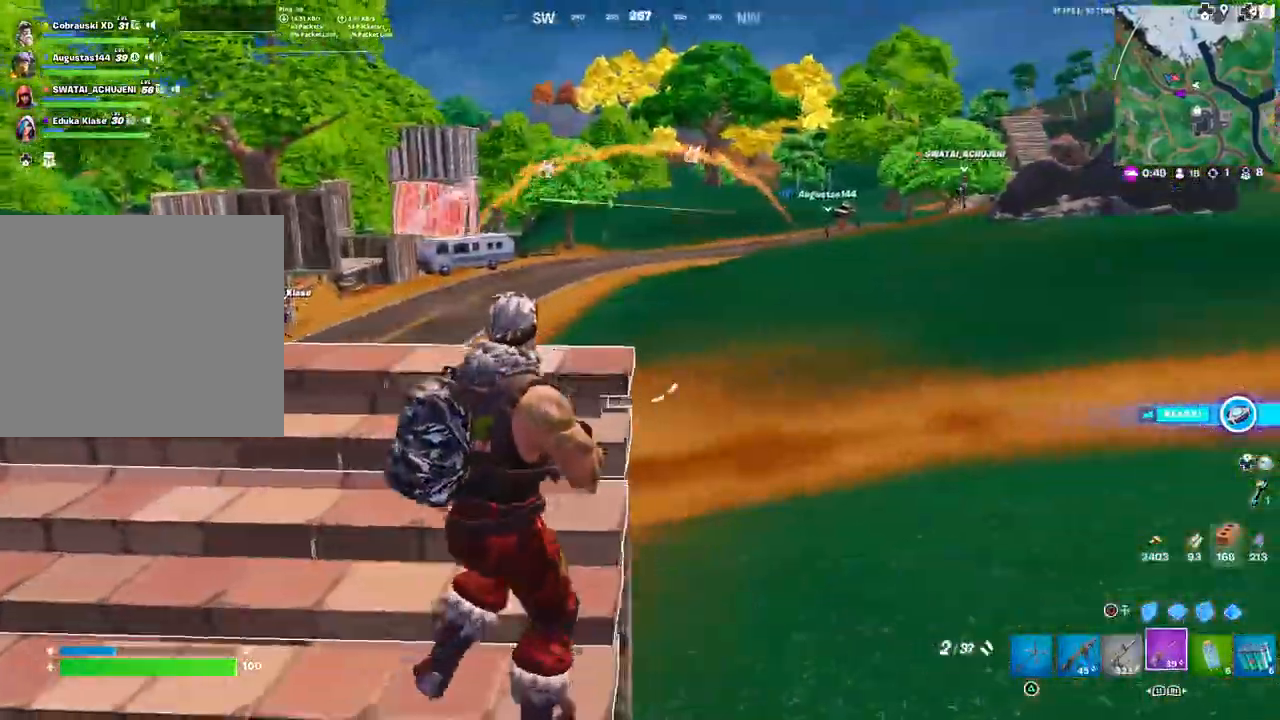
{"buttons": [], "left_stick": "up", "right_stick": "left", "events": [[17, "R1", "down"], [67, "left_stick", "left"], [100, "R1", "up"], [250, "left_stick", "up-left"], [350, "left_stick", "up"], [433, "CIRCLE", "down"], [500, "CIRCLE", "up"]]}
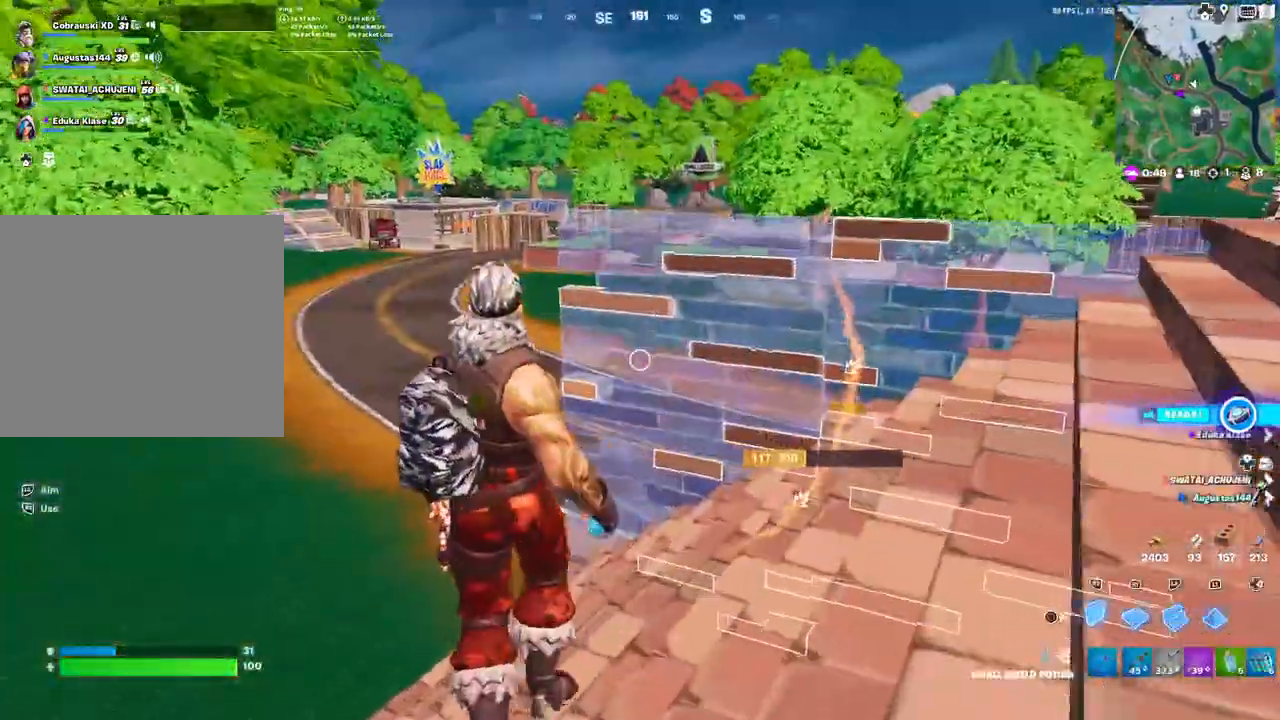
{"buttons": ["R1"], "left_stick": "right", "right_stick": "left", "events": [[50, "left_stick", "up-right"], [117, "R2", "down"], [250, "left_stick", "right"], [317, "CIRCLE", "down"], [367, "R2", "up"], [383, "CIRCLE", "up"], [500, "R1", "down"]]}
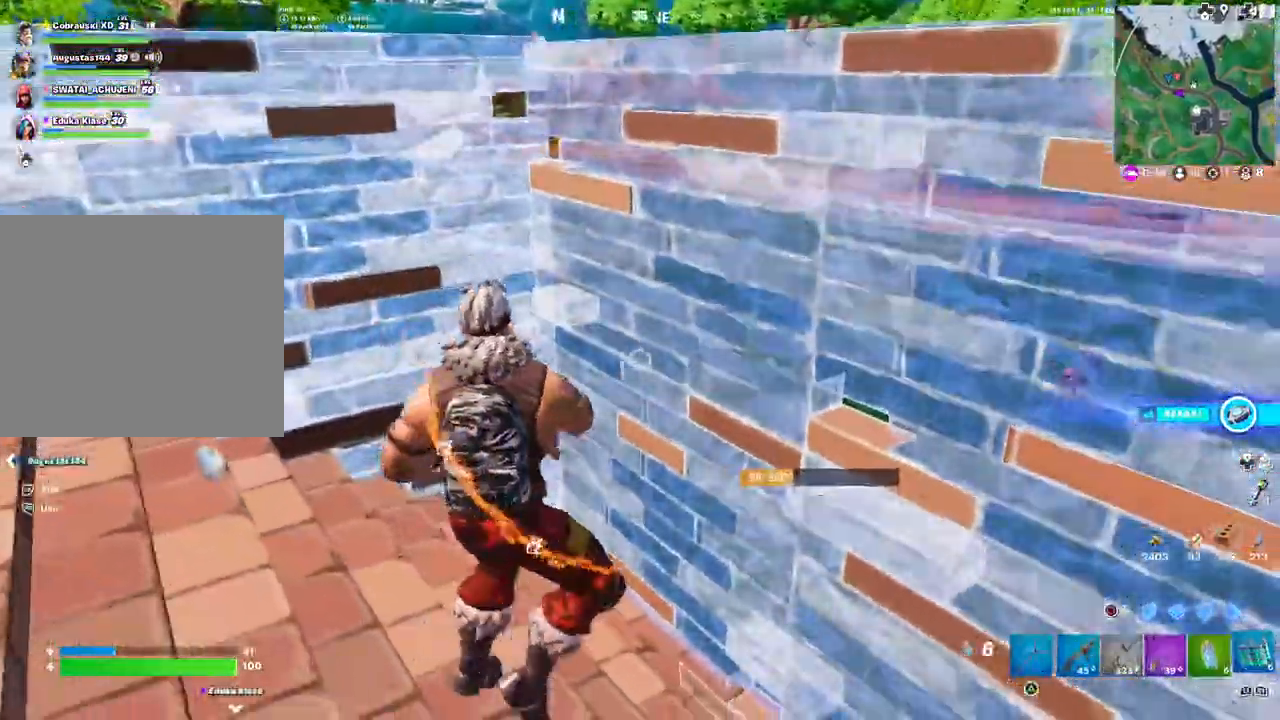
{"buttons": [], "left_stick": "up", "right_stick": "left", "events": [[67, "R1", "up"], [267, "left_stick", "center"], [317, "right_stick", "up-left"], [333, "left_stick", "up"], [367, "R2", "down"], [417, "right_stick", "left"], [467, "R2", "up"]]}
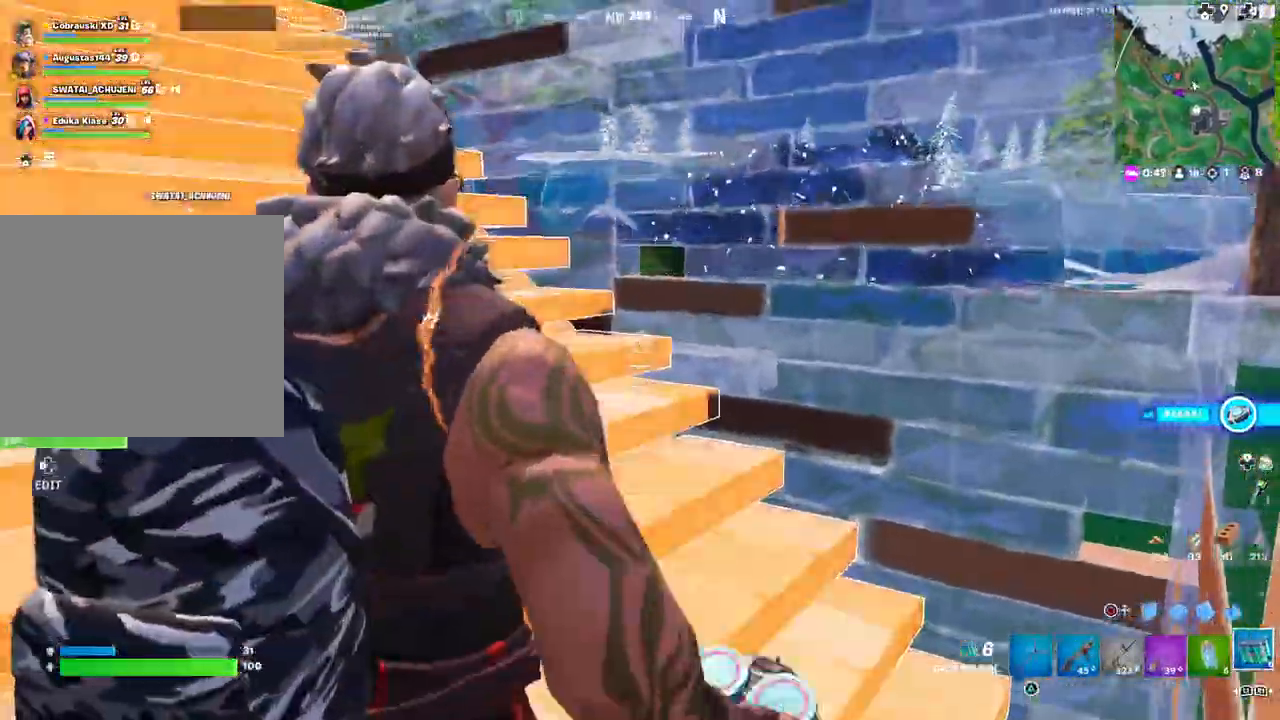
{"buttons": [], "left_stick": "down", "right_stick": "center", "events": [[50, "R2", "down"], [117, "R2", "up"], [200, "left_stick", "left"], [200, "right_stick", "down-right"], [250, "left_stick", "down-left"], [283, "right_stick", "center"], [300, "L1", "down"], [350, "left_stick", "down"], [383, "L1", "up"]]}
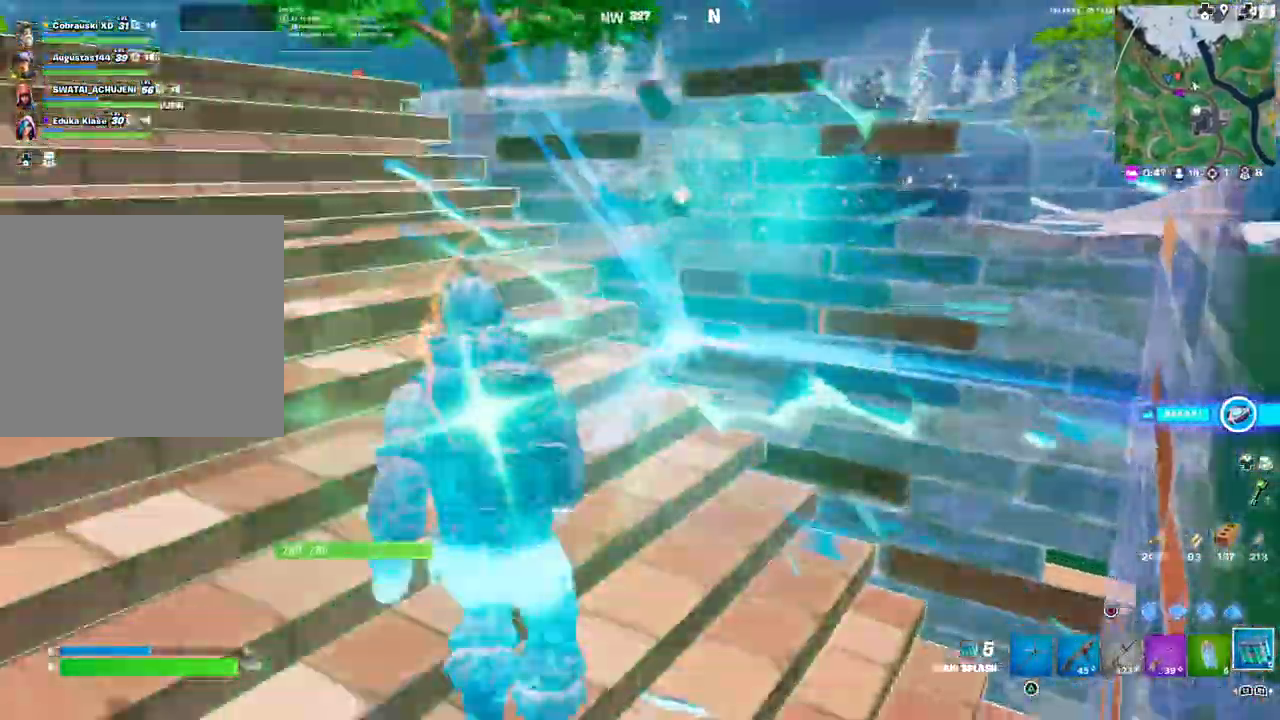
{"buttons": [], "left_stick": "center", "right_stick": "center", "events": [[133, "left_stick", "right"], [217, "R1", "down"], [250, "left_stick", "up"], [267, "R1", "up"], [367, "left_stick", "center"]]}
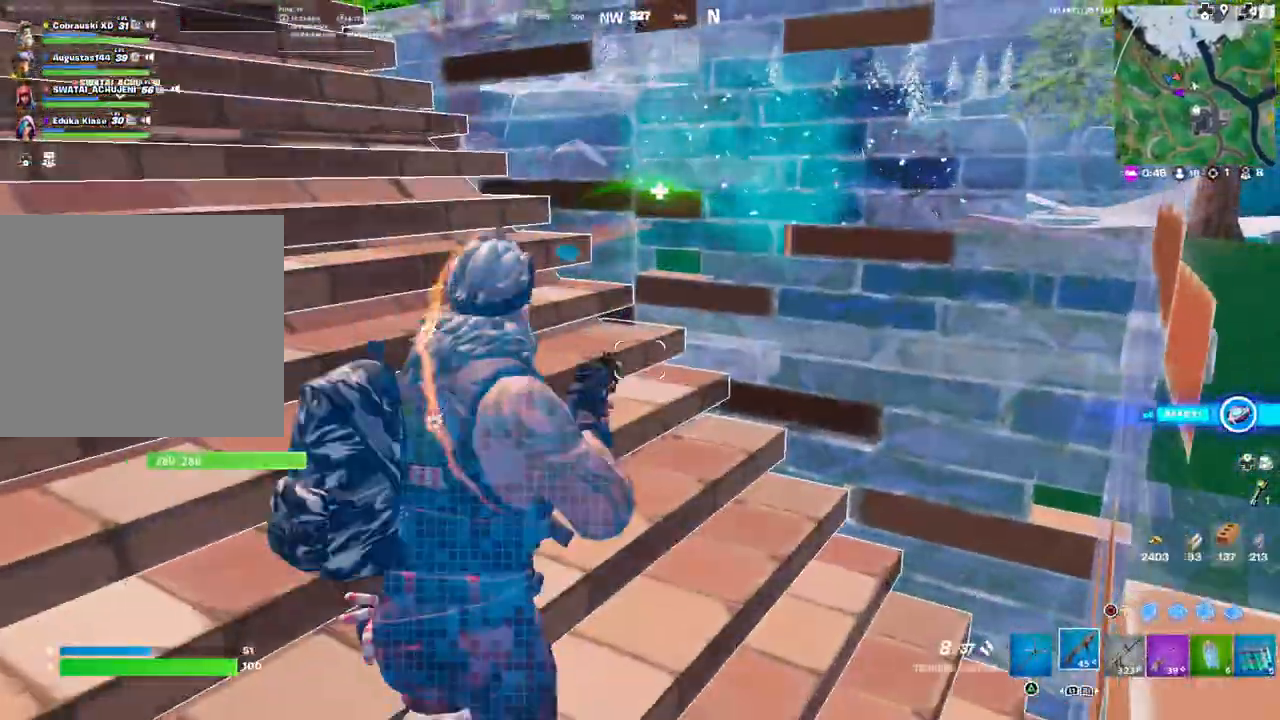
{"buttons": ["R2"], "left_stick": "center", "right_stick": "center", "events": [[17, "L1", "down"], [17, "left_stick", "up"], [133, "L1", "up"], [150, "left_stick", "center"], [283, "R2", "down"], [400, "R2", "up"], [450, "R2", "down"]]}
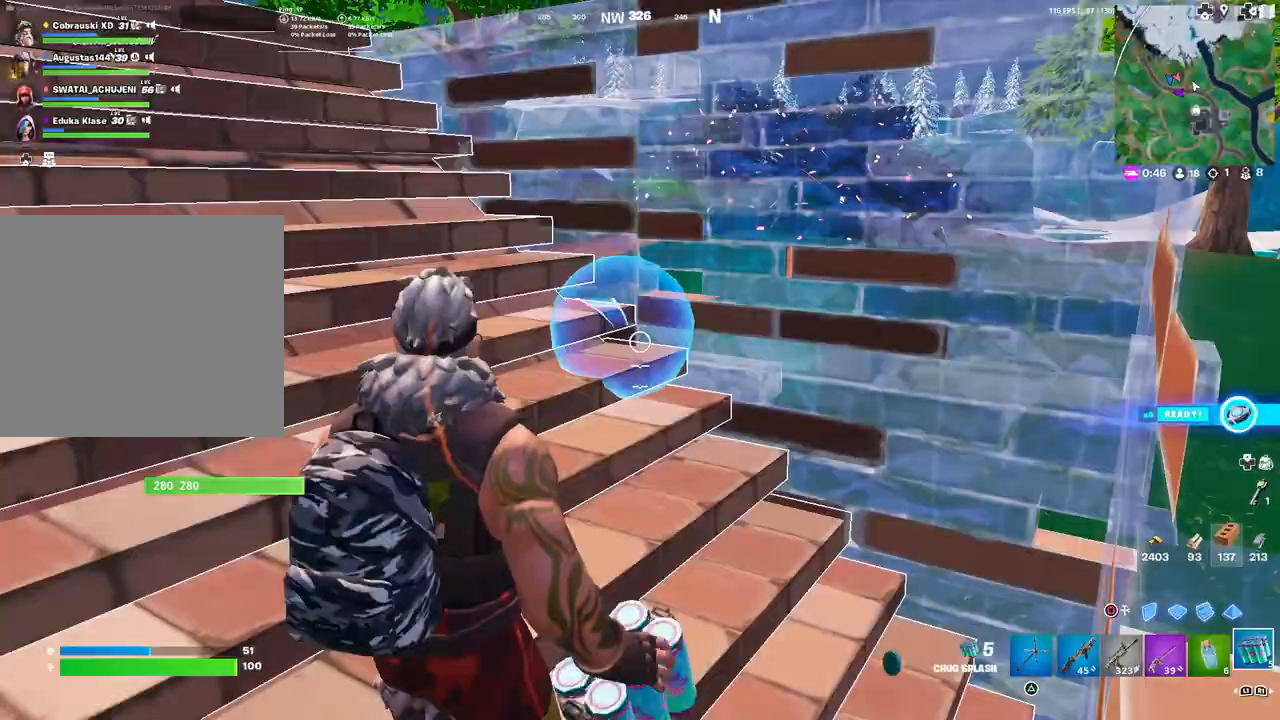
{"buttons": ["R2"], "left_stick": "down-left", "right_stick": "left", "events": [[33, "R2", "up"], [67, "left_stick", "up-left"], [117, "R2", "down"], [117, "left_stick", "up"], [183, "R2", "up"], [250, "R2", "down"], [333, "left_stick", "up-left"], [350, "R2", "up"], [417, "R2", "down"], [483, "left_stick", "down-left"], [483, "right_stick", "left"]]}
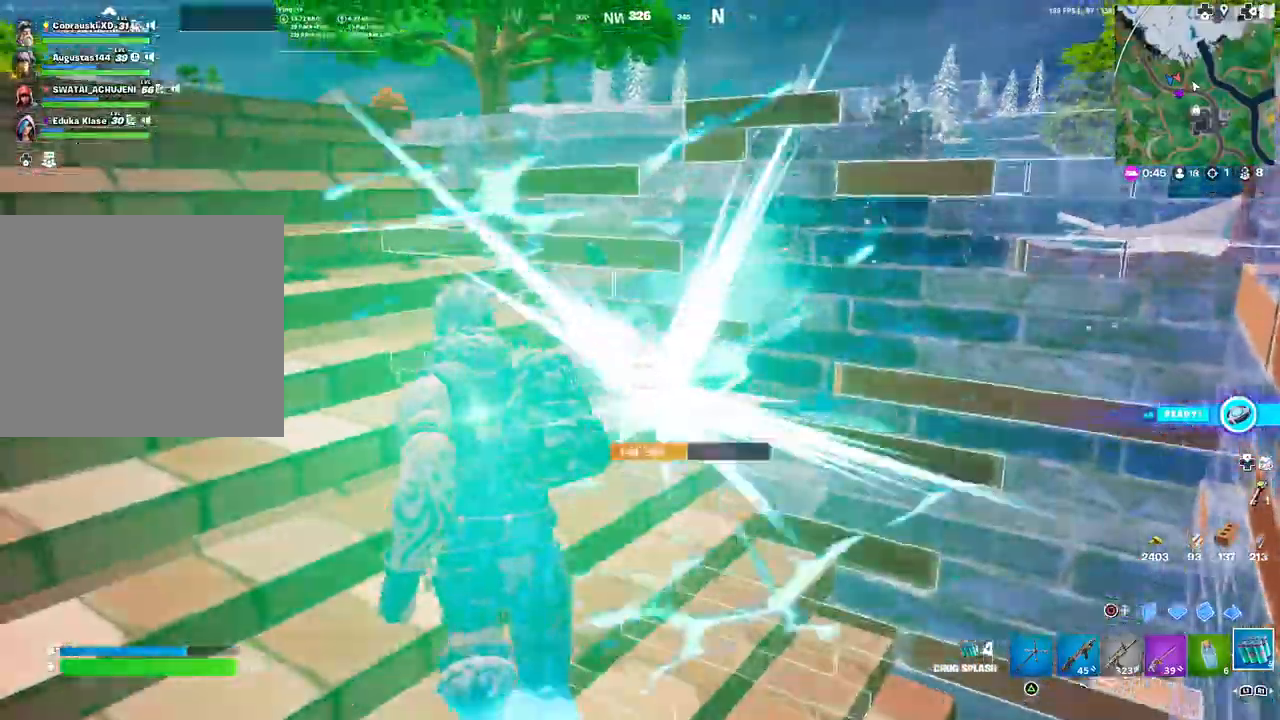
{"buttons": ["R2"], "left_stick": "right", "right_stick": "left", "events": [[33, "R2", "up"], [100, "R2", "down"], [150, "left_stick", "down-right"], [200, "R2", "up"], [217, "right_stick", "center"], [267, "R2", "down"], [267, "right_stick", "left"], [350, "R2", "up"], [450, "R2", "down"], [450, "left_stick", "right"]]}
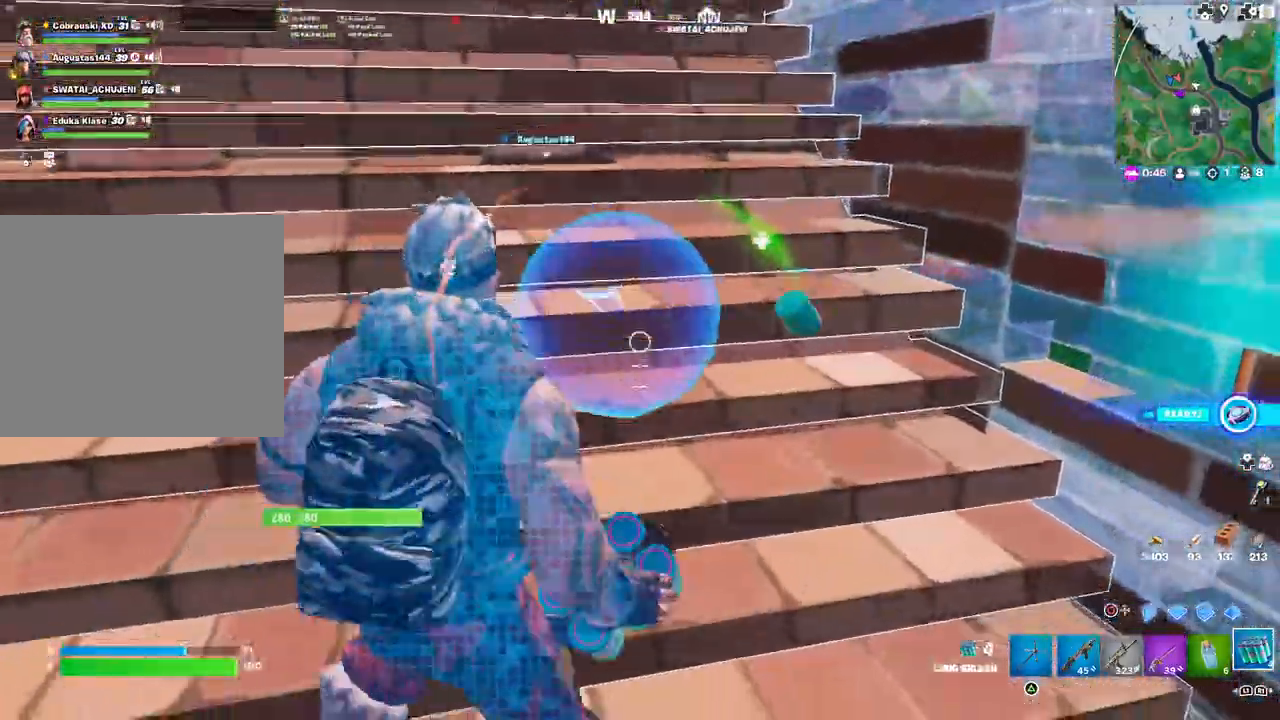
{"buttons": [], "left_stick": "center", "right_stick": "center", "events": [[67, "left_stick", "up-left"], [350, "R2", "up"], [383, "left_stick", "center"], [467, "right_stick", "center"]]}
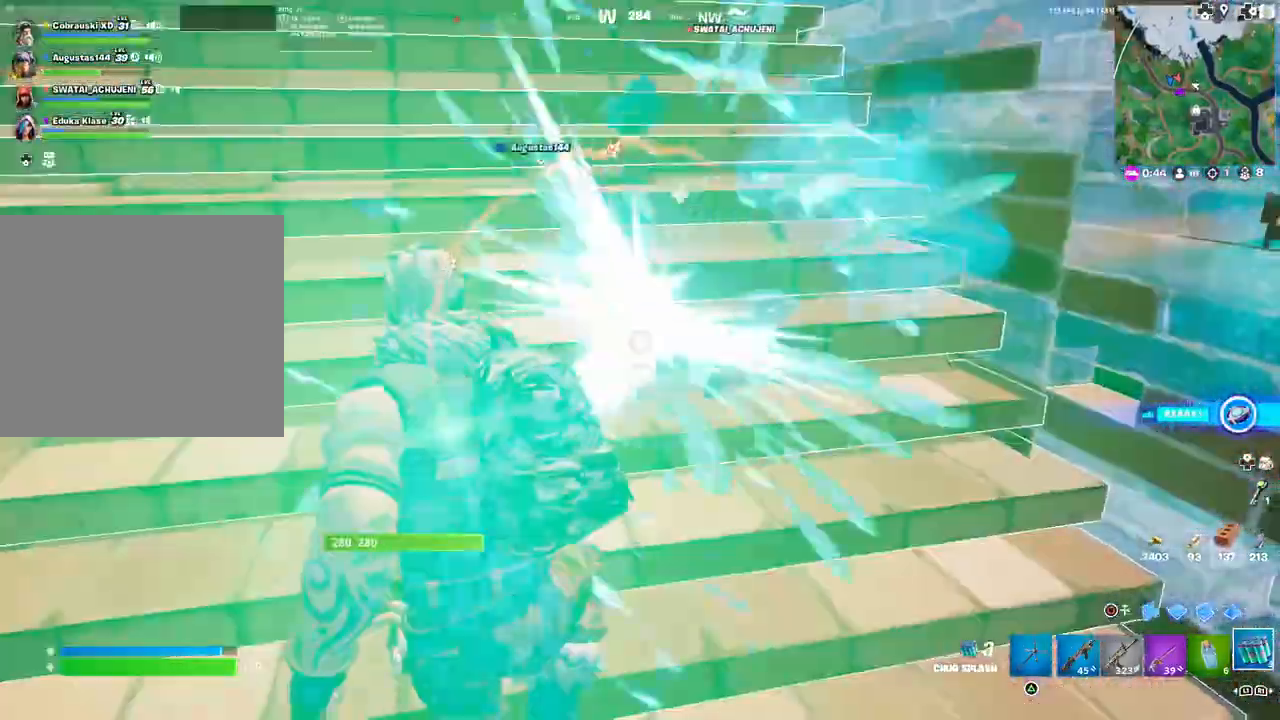
{"buttons": ["R2"], "left_stick": "down-left", "right_stick": "center", "events": [[33, "left_stick", "right"], [83, "left_stick", "up-right"], [167, "R2", "down"], [283, "left_stick", "up-left"], [367, "right_stick", "down-left"], [417, "R2", "up"], [450, "left_stick", "down-left"], [467, "R2", "down"], [483, "right_stick", "center"]]}
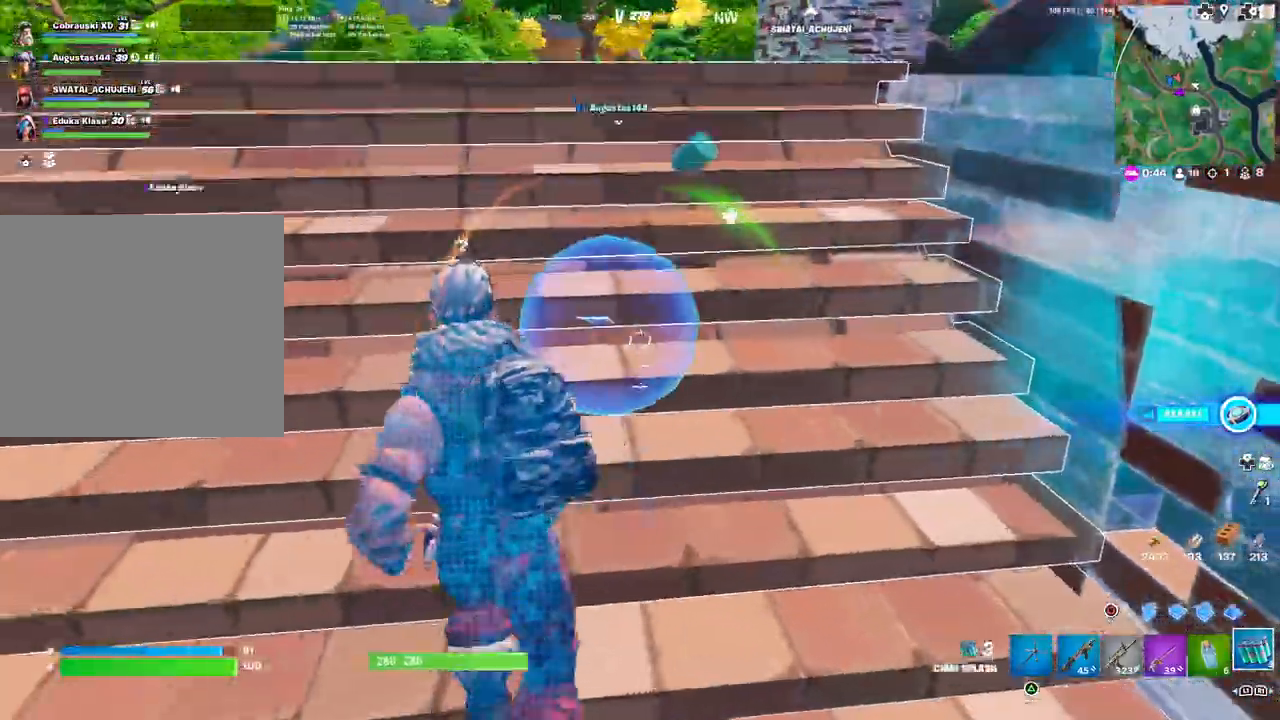
{"buttons": ["L3"], "left_stick": "up-left", "right_stick": "center", "events": [[50, "left_stick", "center"], [83, "R2", "up"], [200, "left_stick", "up"], [300, "right_stick", "left"], [433, "right_stick", "center"], [467, "L3", "down"], [483, "left_stick", "up-left"]]}
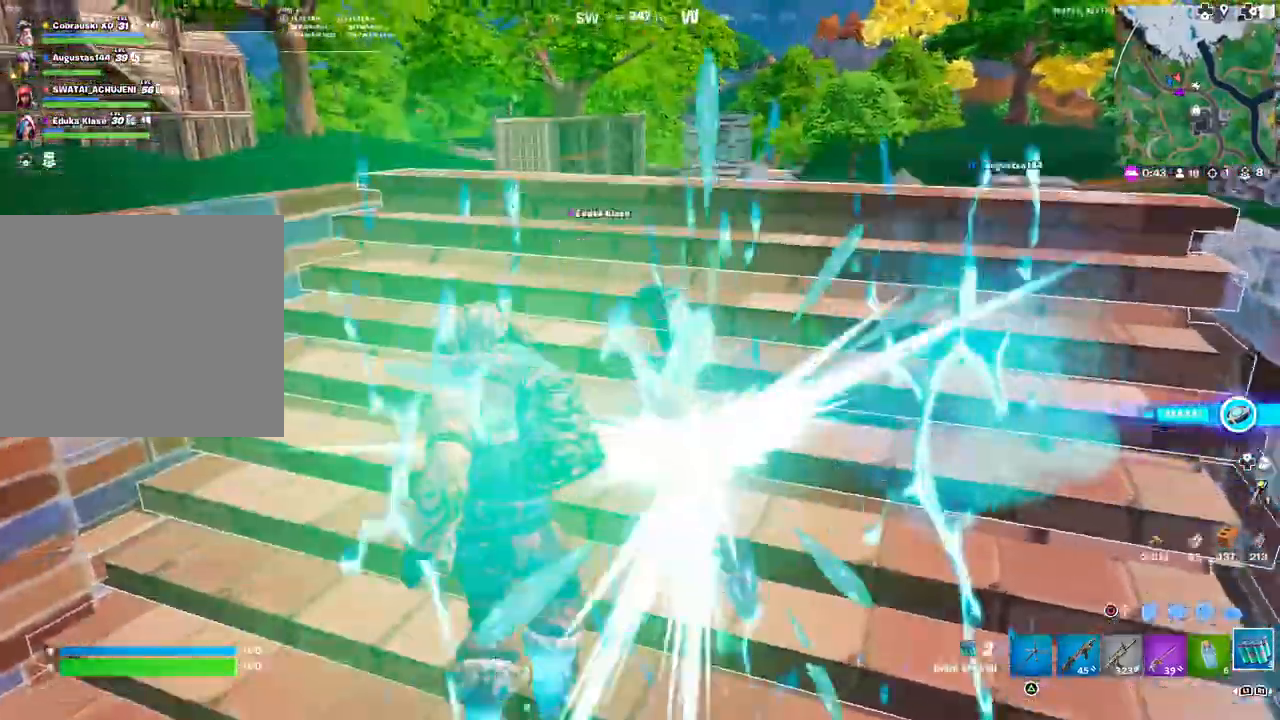
{"buttons": [], "left_stick": "down", "right_stick": "center", "events": [[100, "L3", "up"], [133, "left_stick", "center"], [183, "left_stick", "down"], [367, "L1", "down"], [450, "L1", "up"]]}
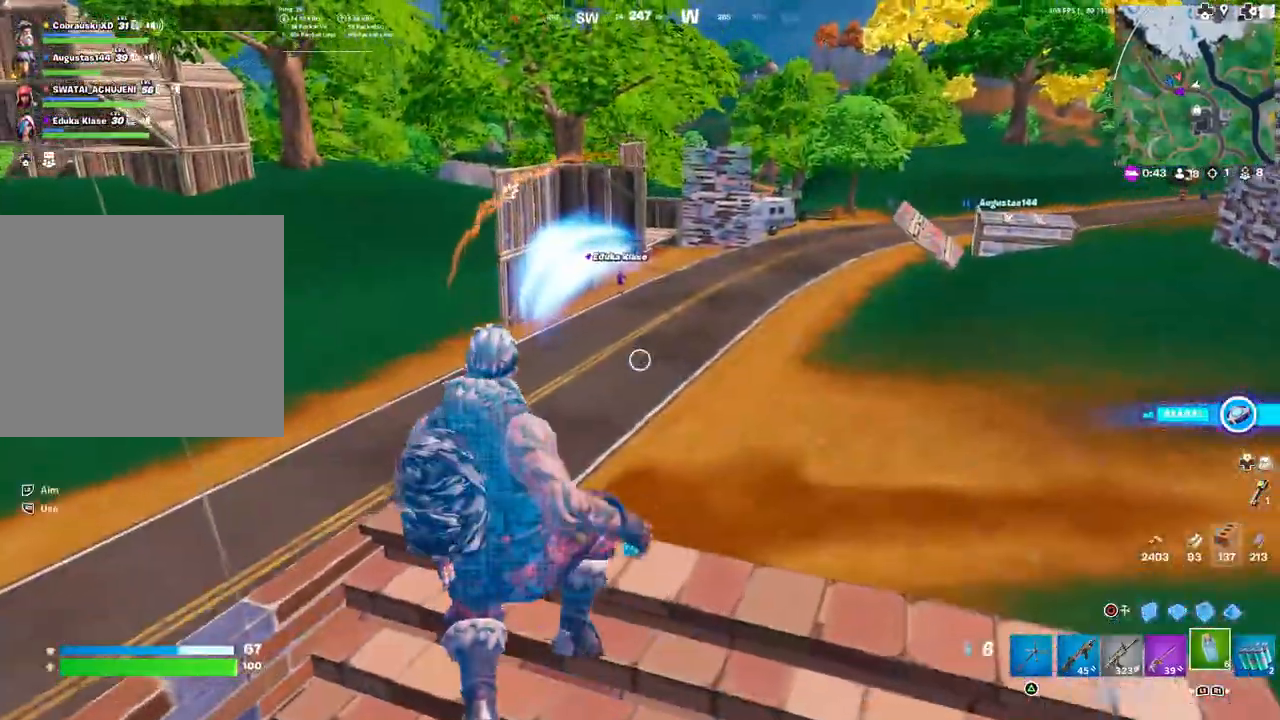
{"buttons": [], "left_stick": "down-left", "right_stick": "center", "events": [[50, "L1", "down"], [117, "L1", "up"], [183, "right_stick", "up-left"], [350, "left_stick", "down-left"], [350, "right_stick", "center"]]}
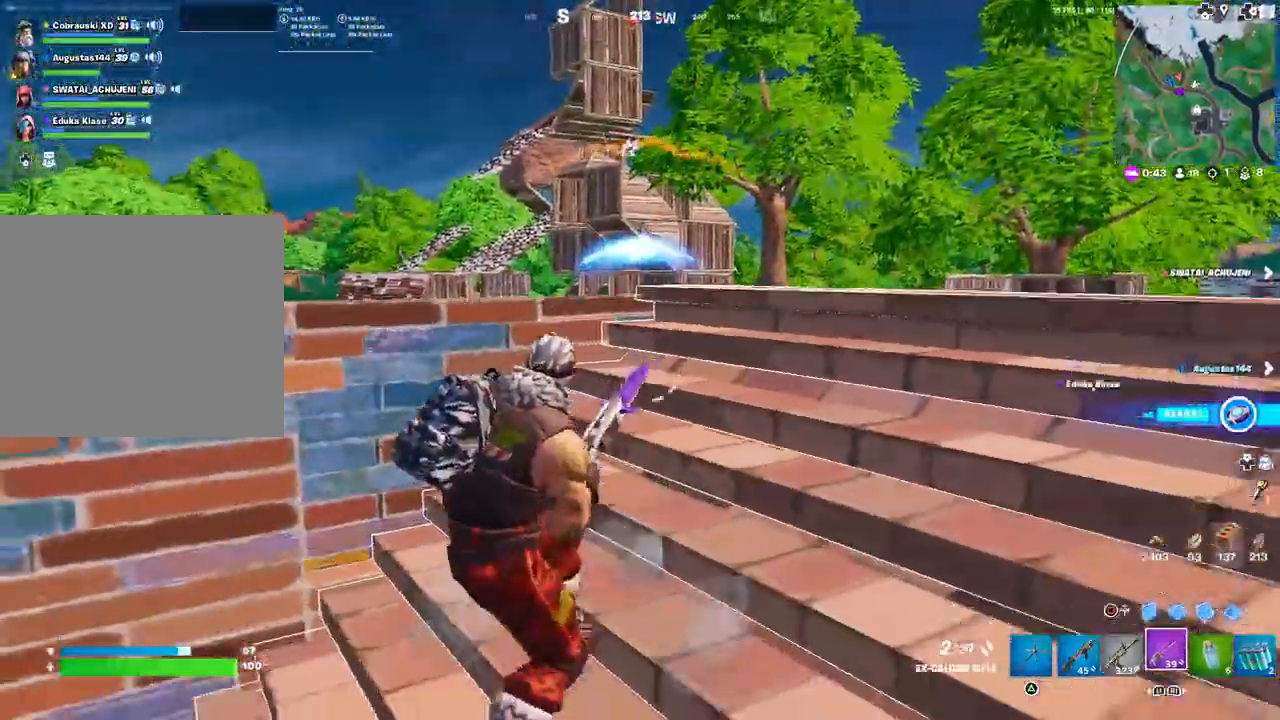
{"buttons": [], "left_stick": "up-left", "right_stick": "center", "events": [[183, "left_stick", "left"], [383, "R3", "down"], [417, "left_stick", "up-left"], [483, "R3", "up"]]}
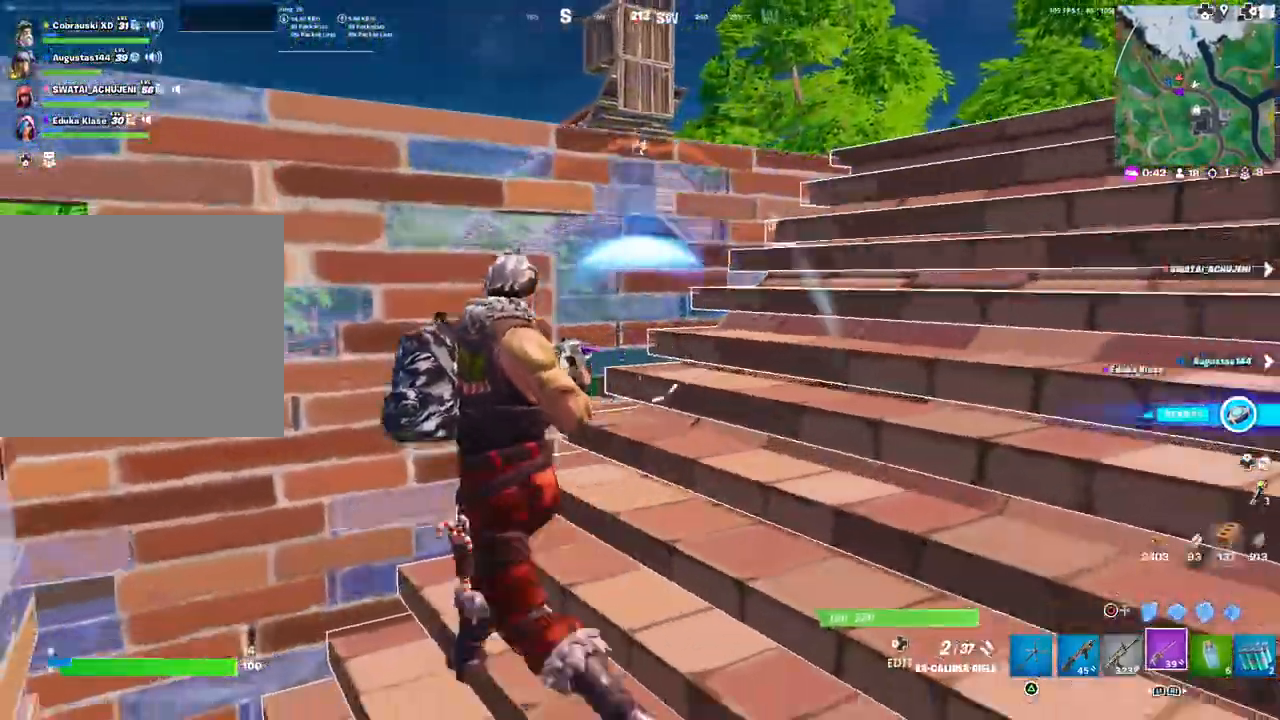
{"buttons": ["R2", "L3"], "left_stick": "down-right", "right_stick": "up-left", "events": [[100, "left_stick", "up-right"], [183, "CIRCLE", "down"], [183, "left_stick", "down-right"], [250, "CIRCLE", "up"], [400, "R2", "down"], [417, "right_stick", "up-left"], [450, "L3", "down"]]}
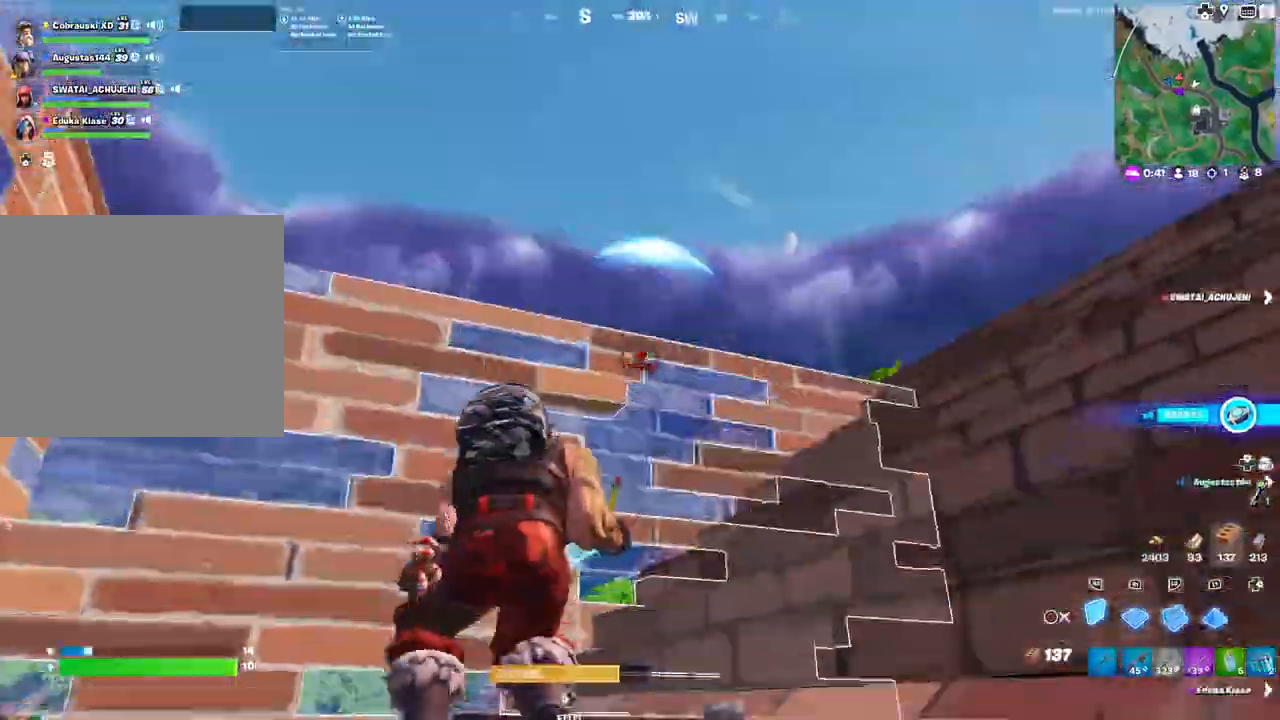
{"buttons": ["CIRCLE", "R2"], "left_stick": "left", "right_stick": "center", "events": [[67, "L3", "up"], [133, "right_stick", "center"], [167, "left_stick", "down-left"], [233, "left_stick", "left"], [467, "CIRCLE", "down"]]}
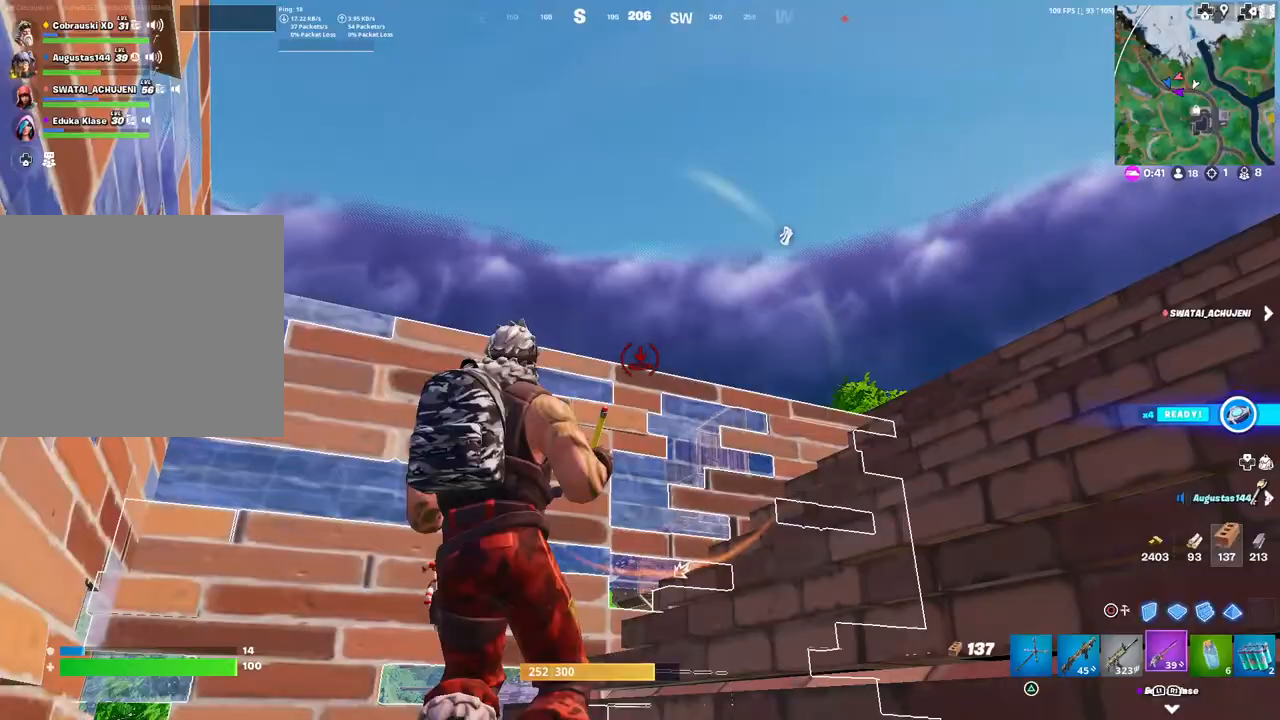
{"buttons": [], "left_stick": "up-right", "right_stick": "center", "events": [[33, "CIRCLE", "up"], [33, "R2", "up"], [183, "left_stick", "up"], [183, "right_stick", "down-right"], [267, "R1", "down"], [283, "left_stick", "up-right"], [317, "right_stick", "center"], [350, "R1", "up"]]}
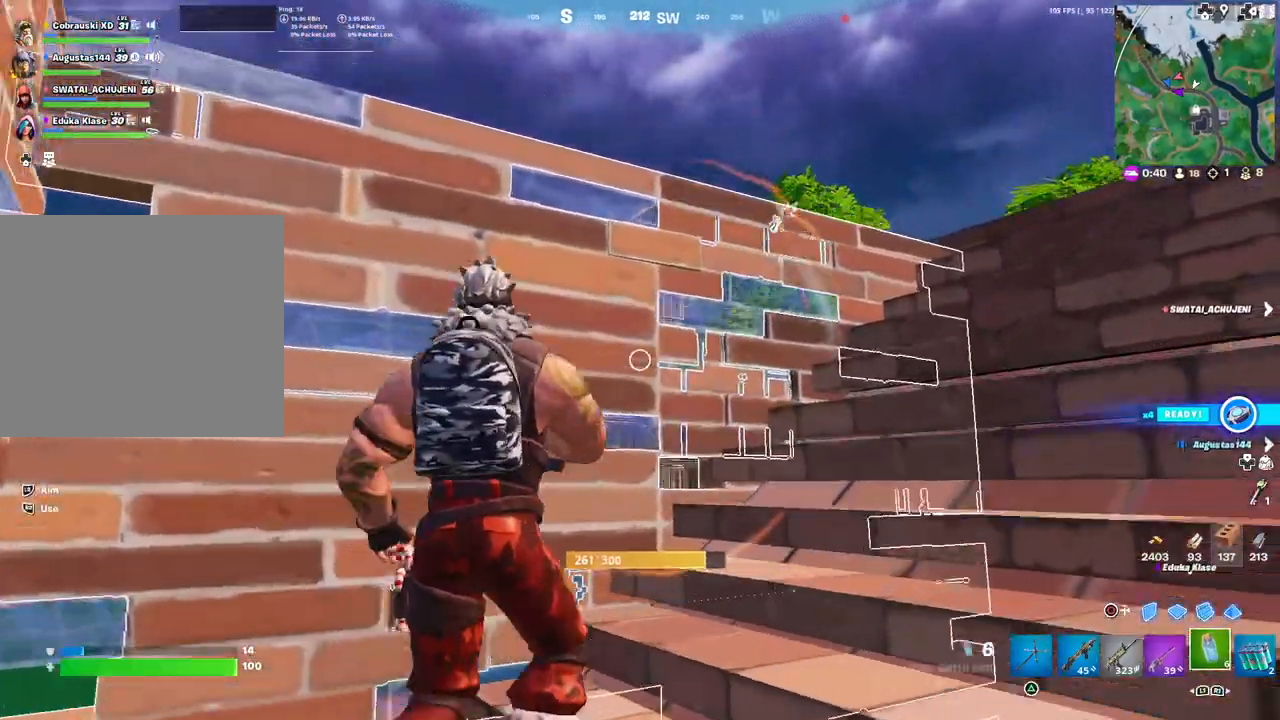
{"buttons": ["R2"], "left_stick": "center", "right_stick": "center", "events": [[83, "left_stick", "center"], [117, "R2", "down"]]}
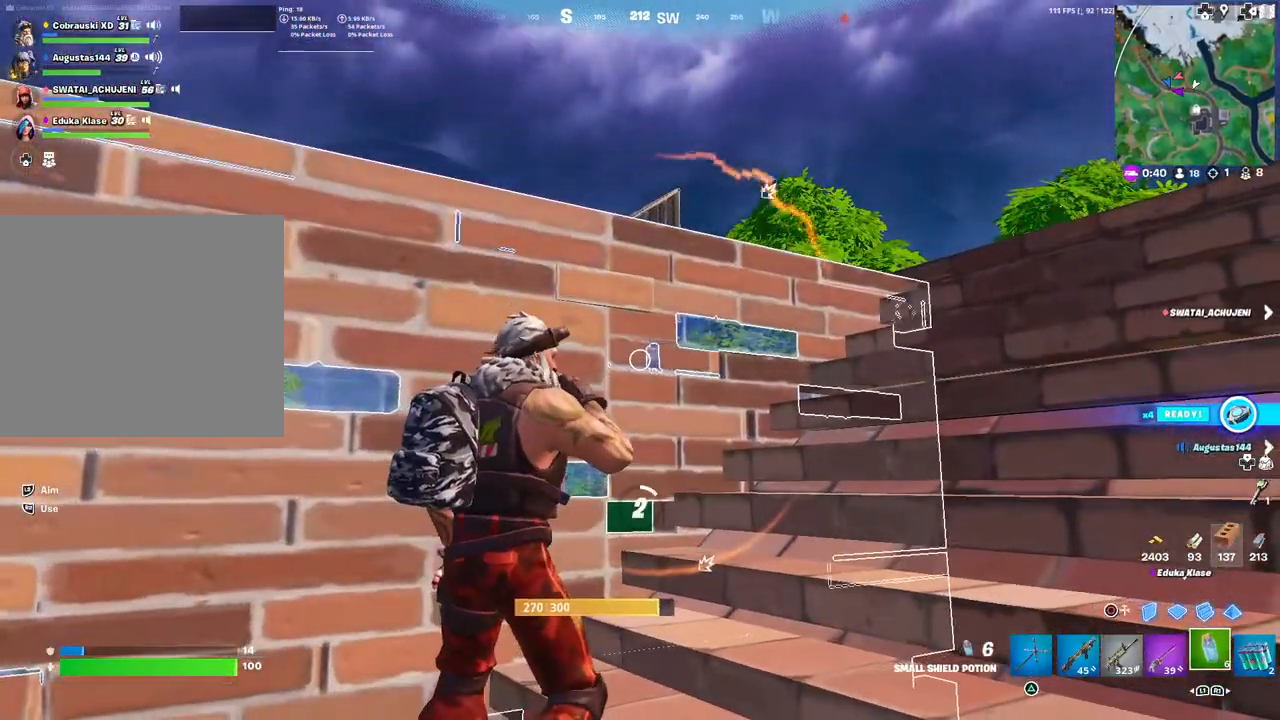
{"buttons": ["R2"], "left_stick": "center", "right_stick": "center", "events": [[50, "right_stick", "down-left"], [150, "right_stick", "center"]]}
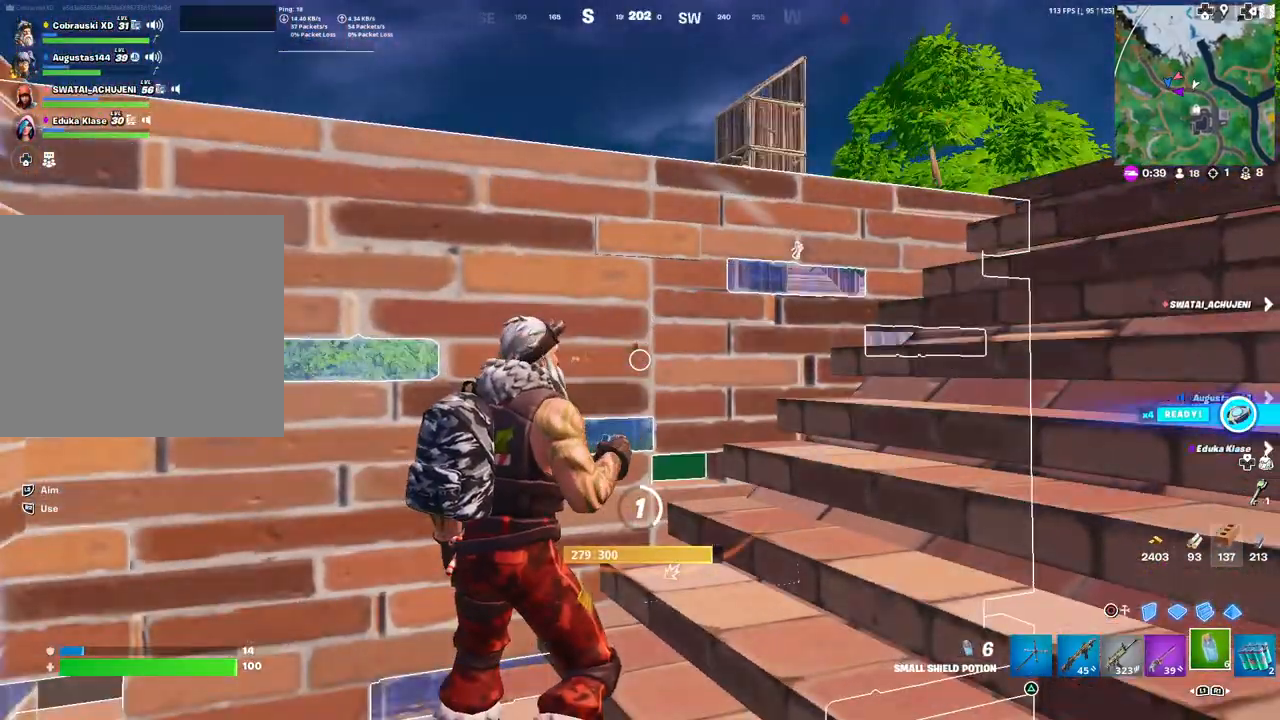
{"buttons": ["R2"], "left_stick": "center", "right_stick": "right", "events": [[400, "right_stick", "right"]]}
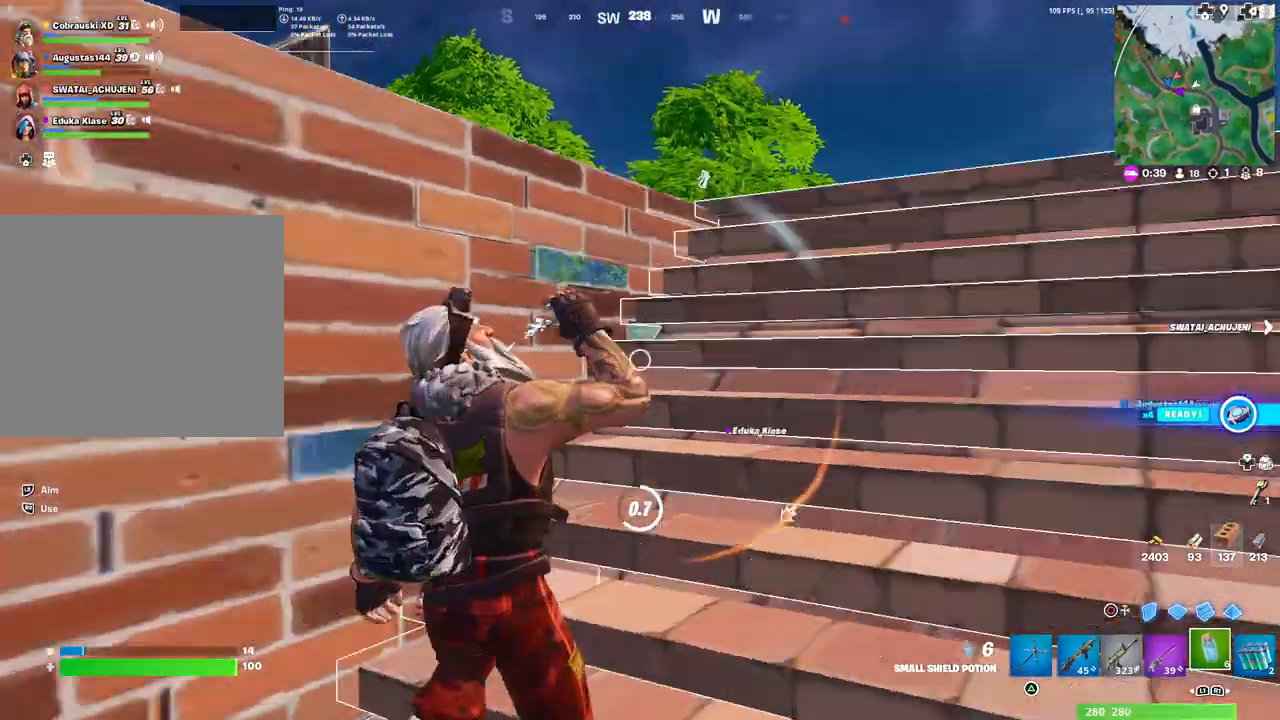
{"buttons": ["R2"], "left_stick": "center", "right_stick": "center", "events": [[67, "right_stick", "center"]]}
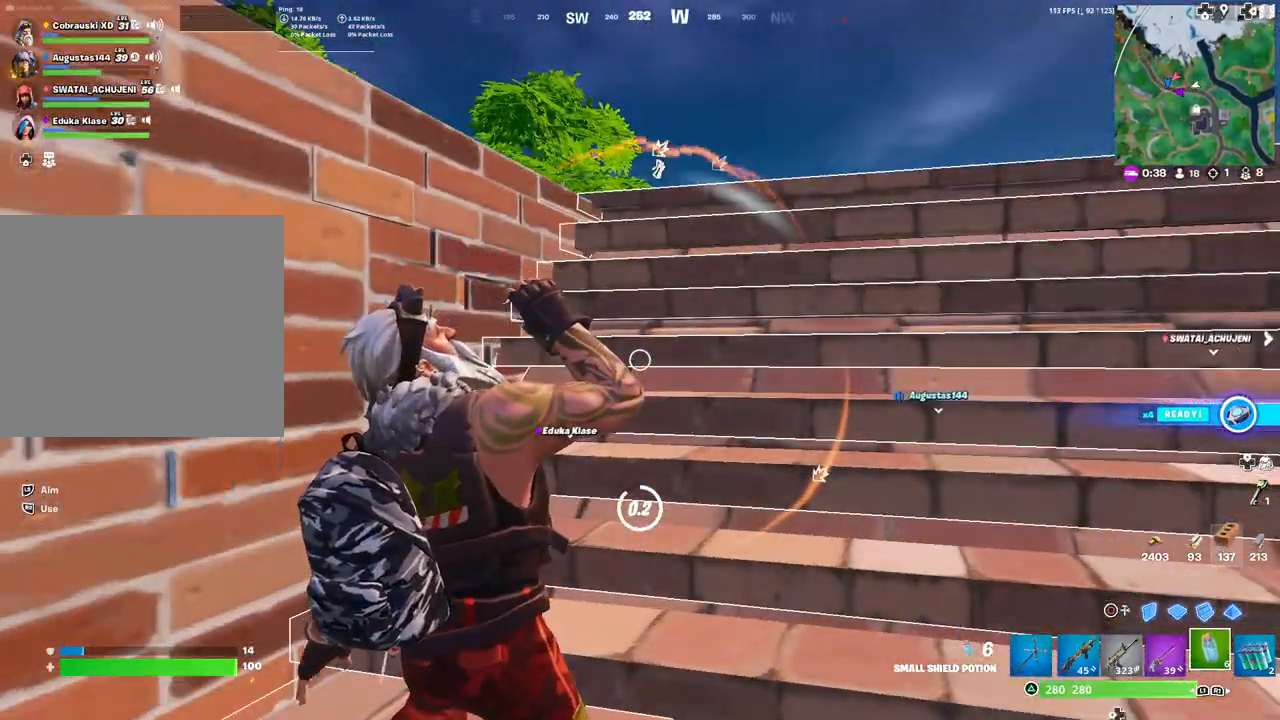
{"buttons": [], "left_stick": "down", "right_stick": "center", "events": [[250, "left_stick", "down"], [400, "CIRCLE", "down"], [450, "R2", "up"], [467, "CIRCLE", "up"]]}
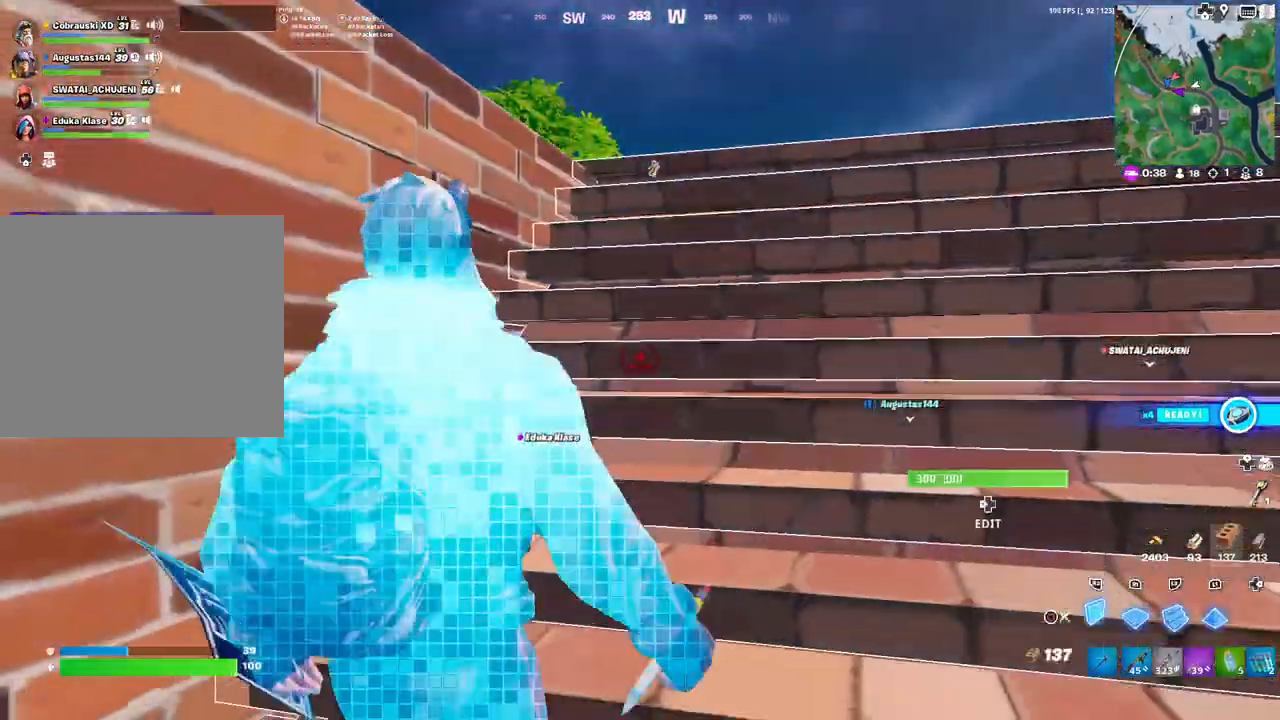
{"buttons": [], "left_stick": "up-right", "right_stick": "down-right", "events": [[83, "right_stick", "up-right"], [133, "L1", "down"], [133, "left_stick", "down-right"], [150, "R1", "down"], [183, "right_stick", "center"], [217, "L1", "up"], [267, "CIRCLE", "down"], [267, "L1", "down"], [317, "R1", "up"], [317, "left_stick", "right"], [350, "CIRCLE", "up"], [367, "L1", "up"], [467, "right_stick", "down-right"], [483, "left_stick", "up-right"]]}
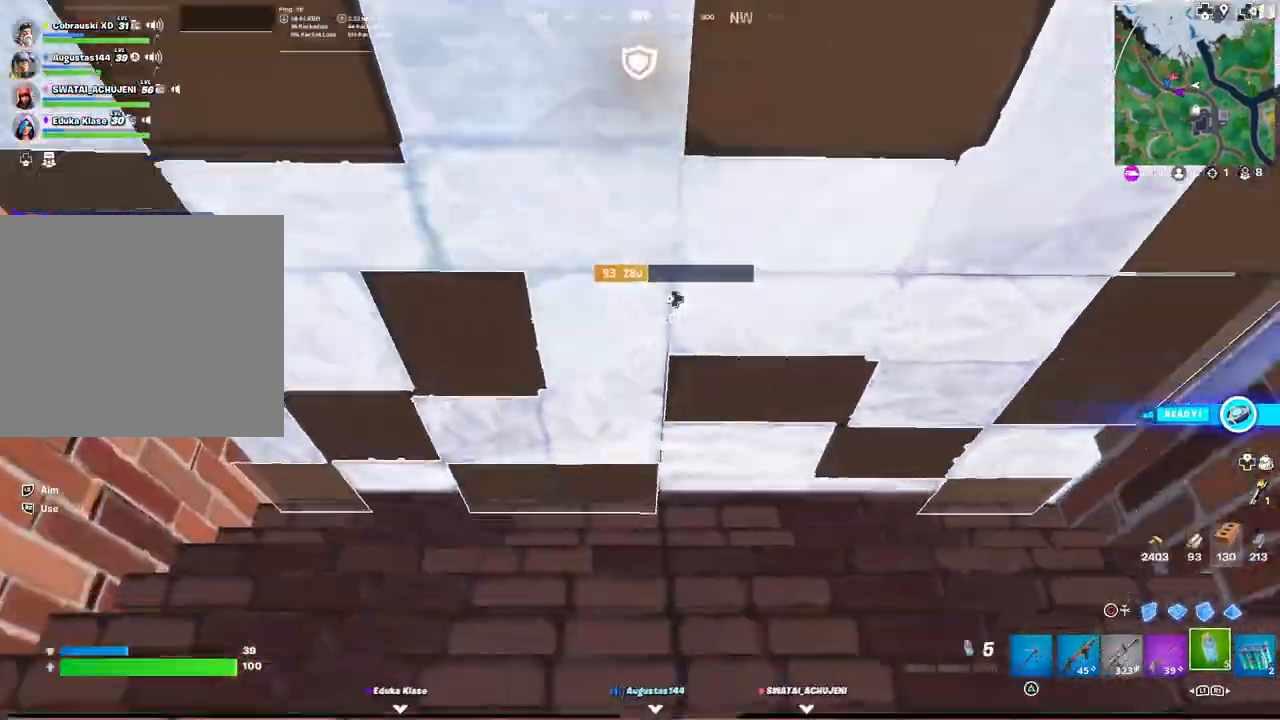
{"buttons": ["R2"], "left_stick": "center", "right_stick": "right", "events": [[83, "left_stick", "center"], [117, "R2", "down"], [200, "right_stick", "center"], [417, "right_stick", "right"]]}
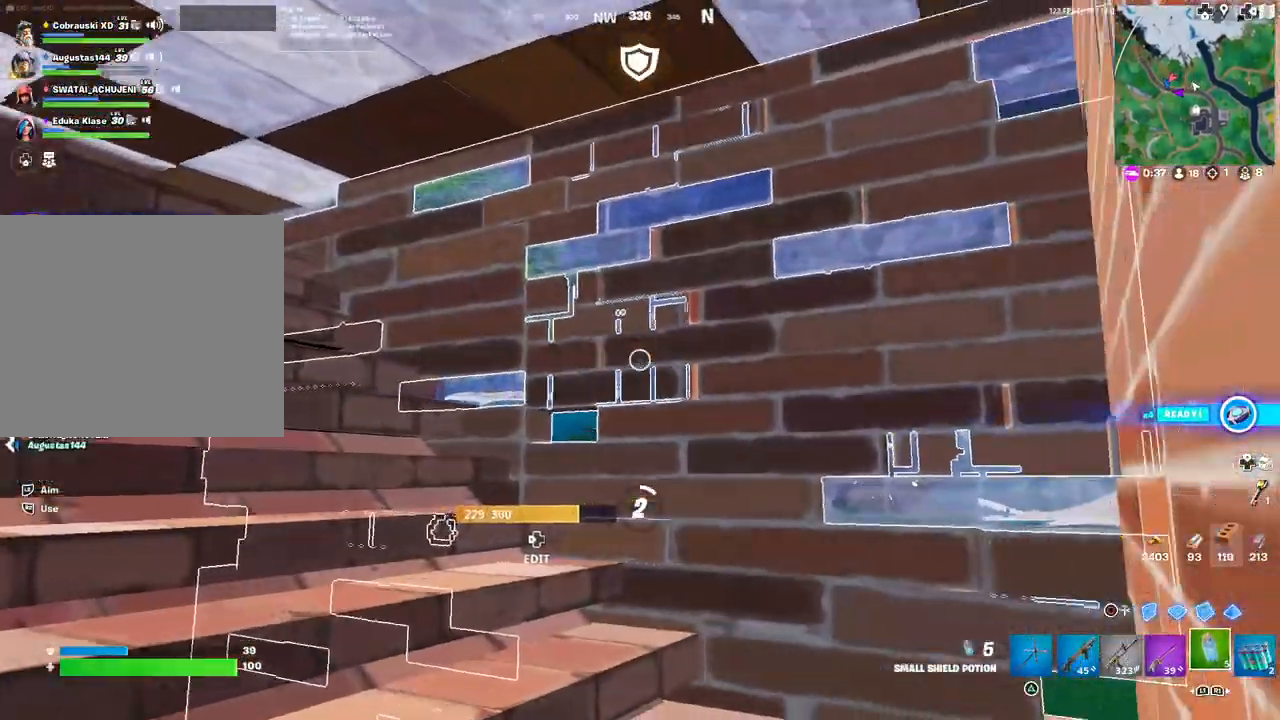
{"buttons": ["R2"], "left_stick": "center", "right_stick": "center", "events": [[33, "right_stick", "center"]]}
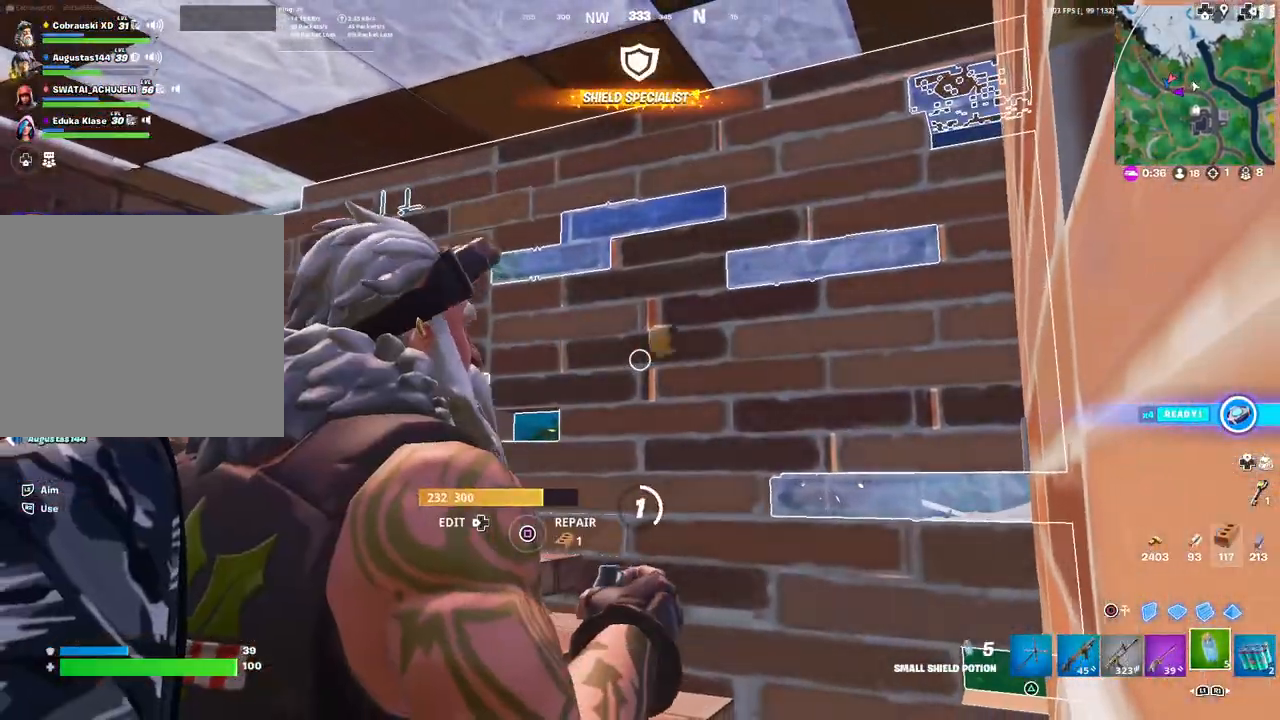
{"buttons": ["R2"], "left_stick": "center", "right_stick": "down-right", "events": [[500, "right_stick", "down-right"]]}